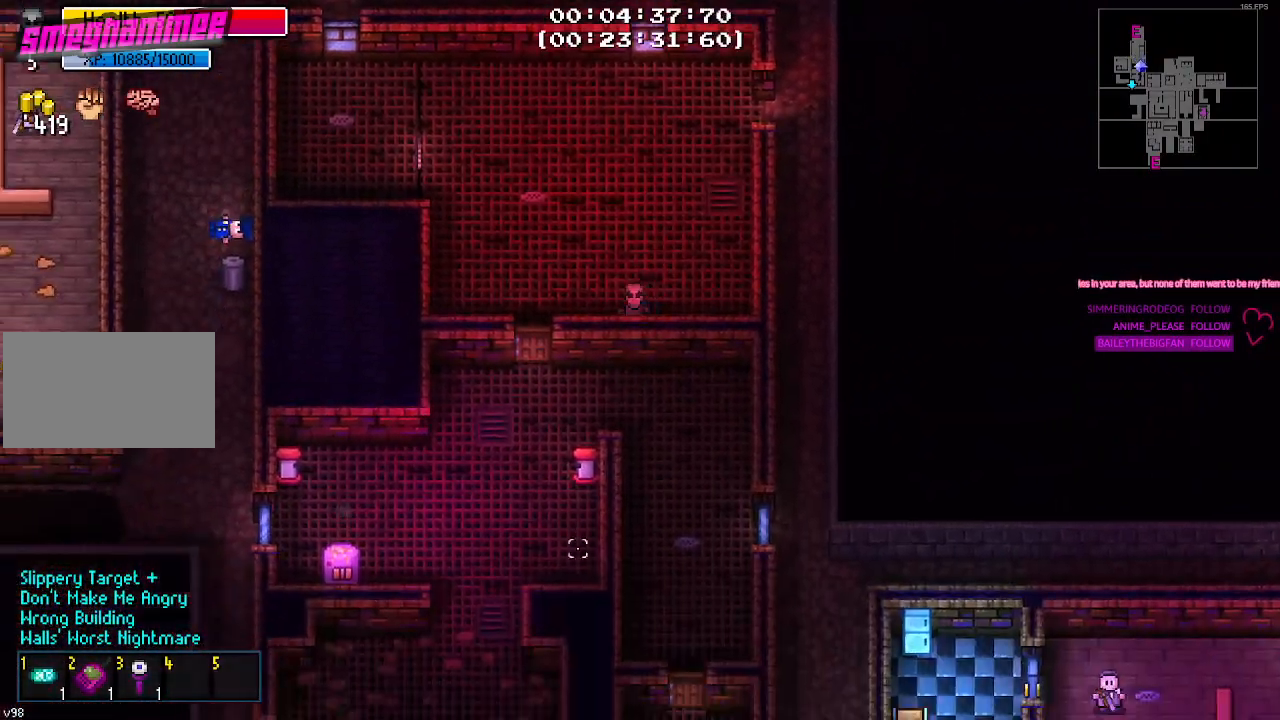
Gameplay with keyboard and mouse; each line is a JSON object with the keys and mouse buttons held at the frame after it. "events" lists presses ("down") and releases ("up") of "1", "2", "3", "4", "5", "a", "alt", "c", "caps_lock", "ctrl", "d", "e", "f", "g", "q", "r", "s", "shift", "space", "t", "tab", "v", "w", "x", "z", "mouse_left", "mouse_wheel" and "mouse_right" between this image and that frame as [ms after this image, input, new state], when the widget could be followed in between. "mouse_left", "mouse_wheel", "mouse_right" = the "left", "wheel", "right" buttons of the "mouse" list. No other keys are recorded. "wheel" means that the mouse wheel is clicked or scrolled. "mouse_move" is the direction in which the mouse moves at that frame (one of eight, or "still"), when it could be read.
{"keys": [], "mouse": [], "mouse_move": "still", "events": [[83, "s", "up"]]}
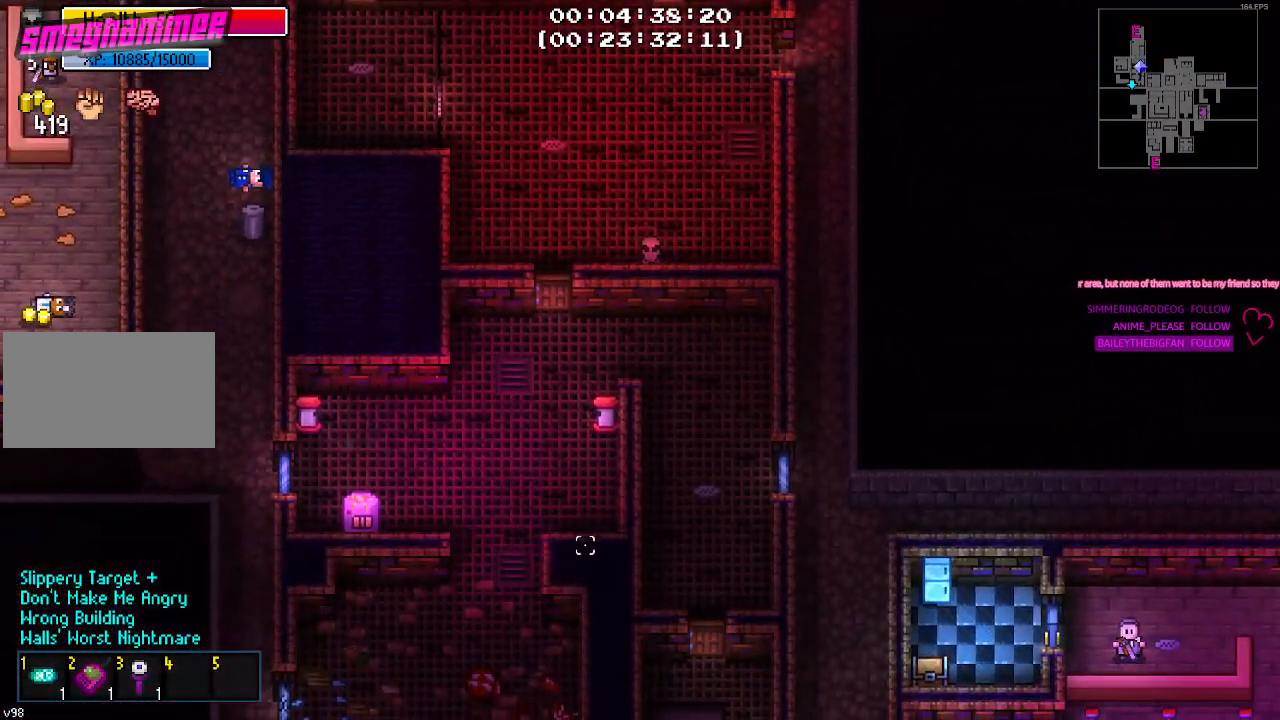
{"keys": [], "mouse": [], "mouse_move": "right", "events": []}
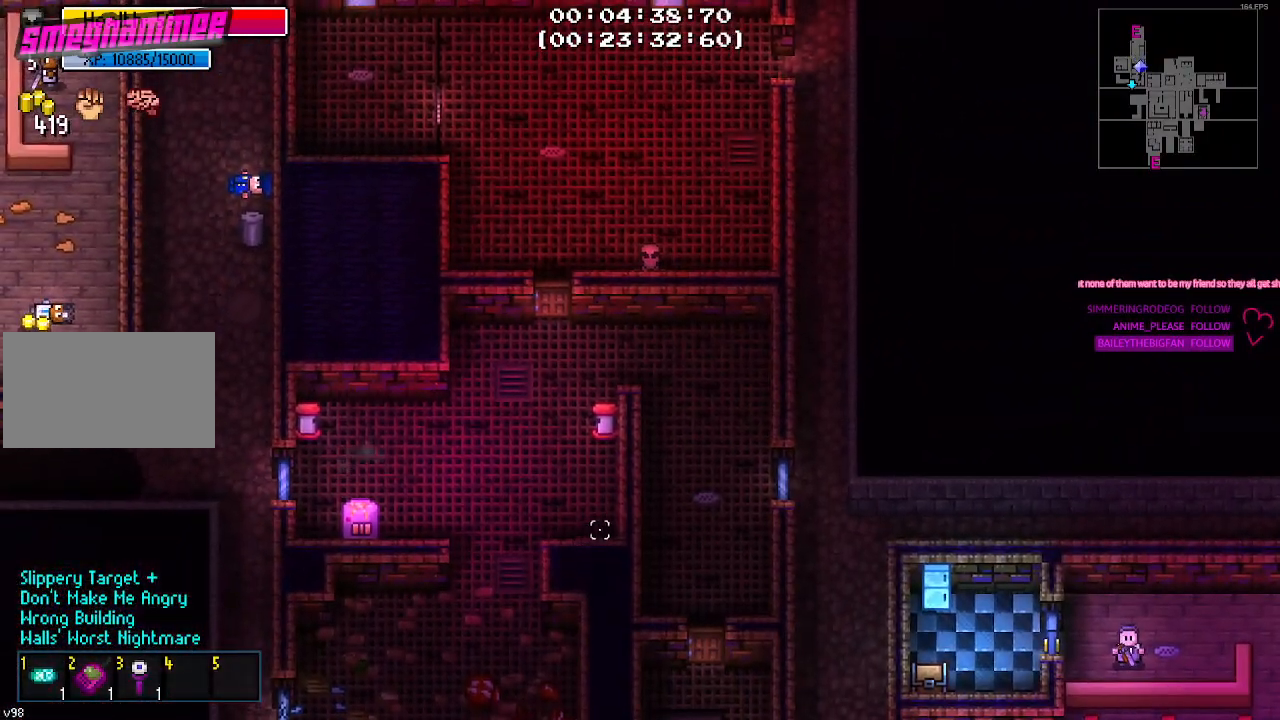
{"keys": ["a", "s"], "mouse": [], "mouse_move": "still", "events": [[117, "a", "down"], [450, "s", "down"]]}
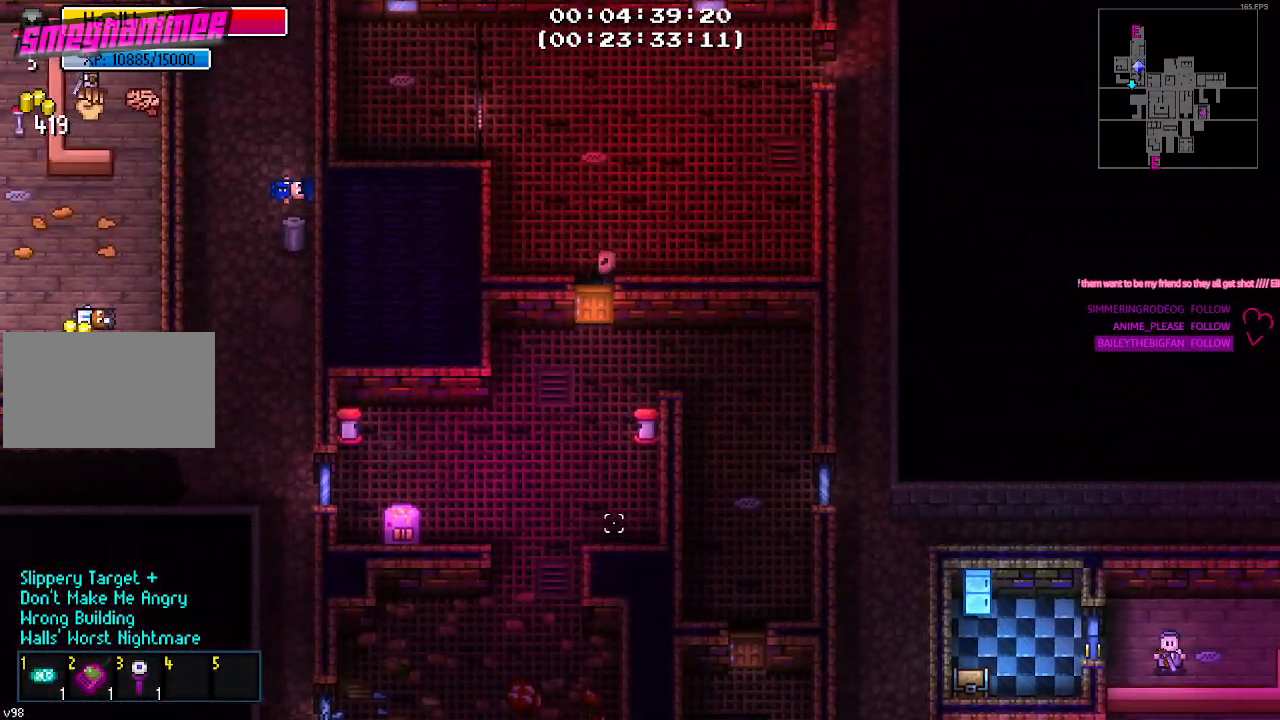
{"keys": ["s"], "mouse": [], "mouse_move": "still", "events": [[33, "a", "up"], [133, "e", "down"], [217, "e", "up"]]}
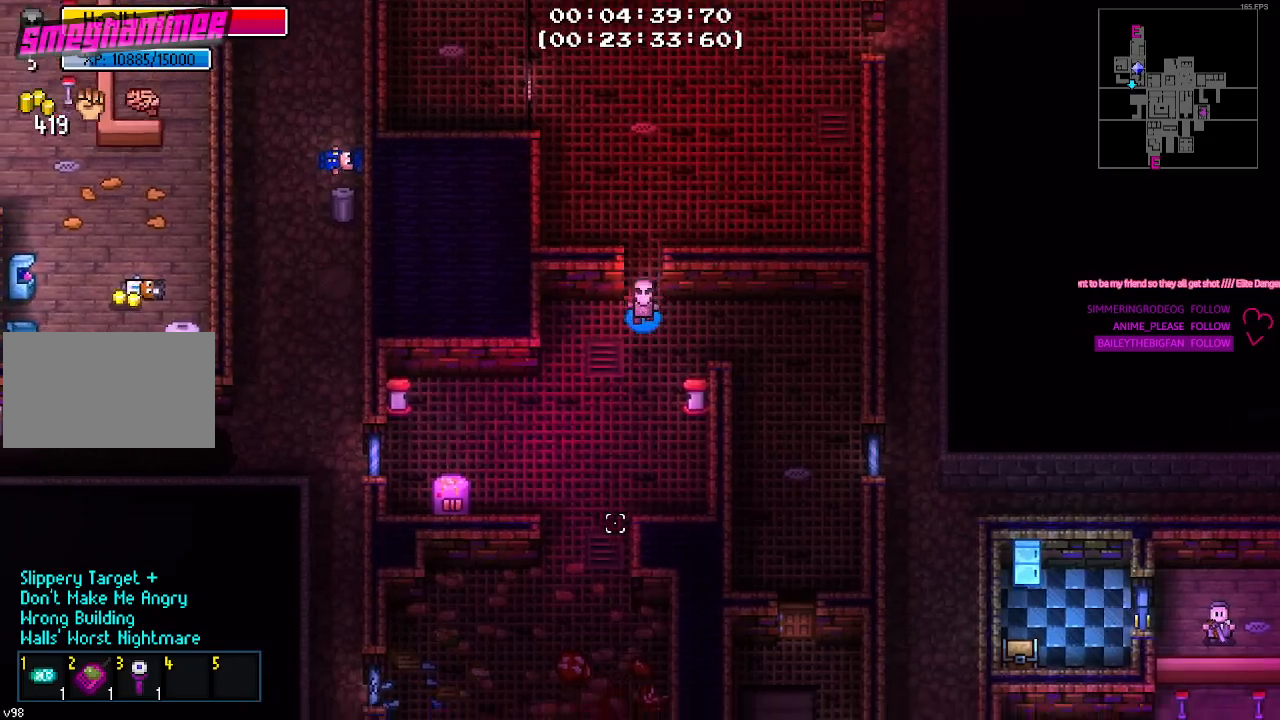
{"keys": ["d", "s"], "mouse": [], "mouse_move": "up-right", "events": [[417, "d", "down"]]}
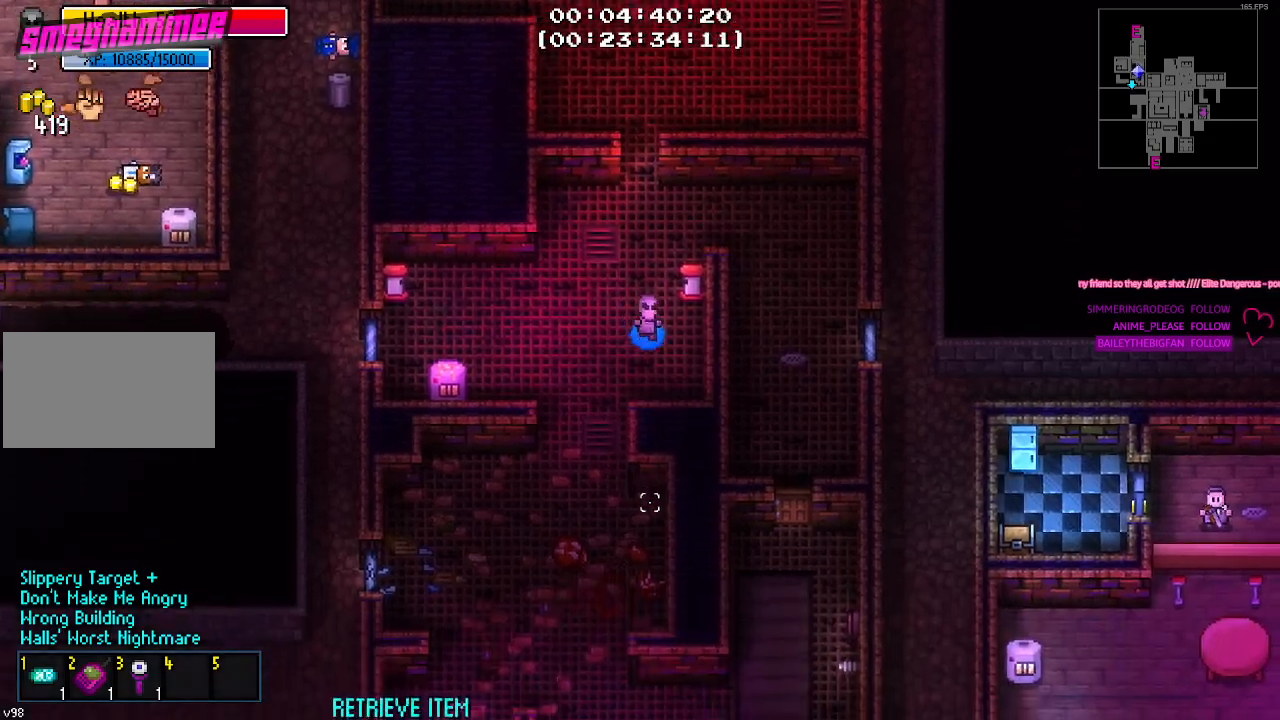
{"keys": ["s"], "mouse": [], "mouse_move": "down", "events": [[267, "d", "up"]]}
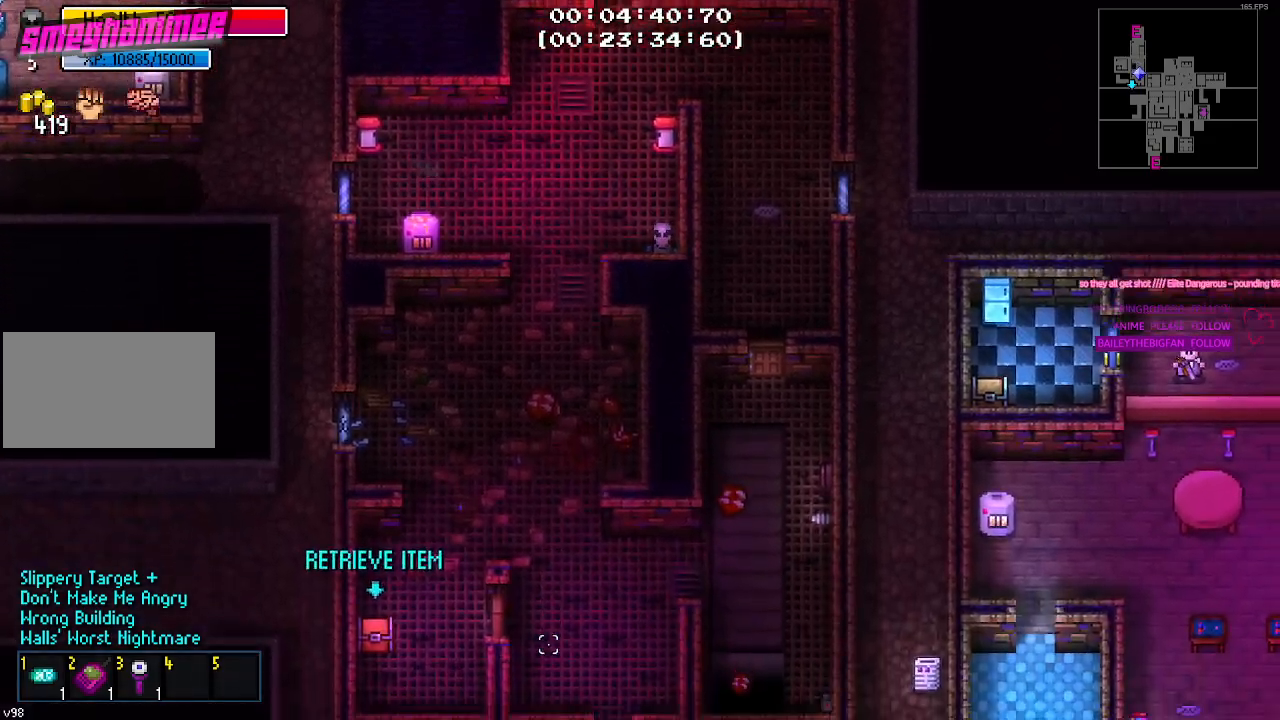
{"keys": ["a"], "mouse": [], "mouse_move": "up", "events": [[50, "s", "up"], [367, "a", "down"]]}
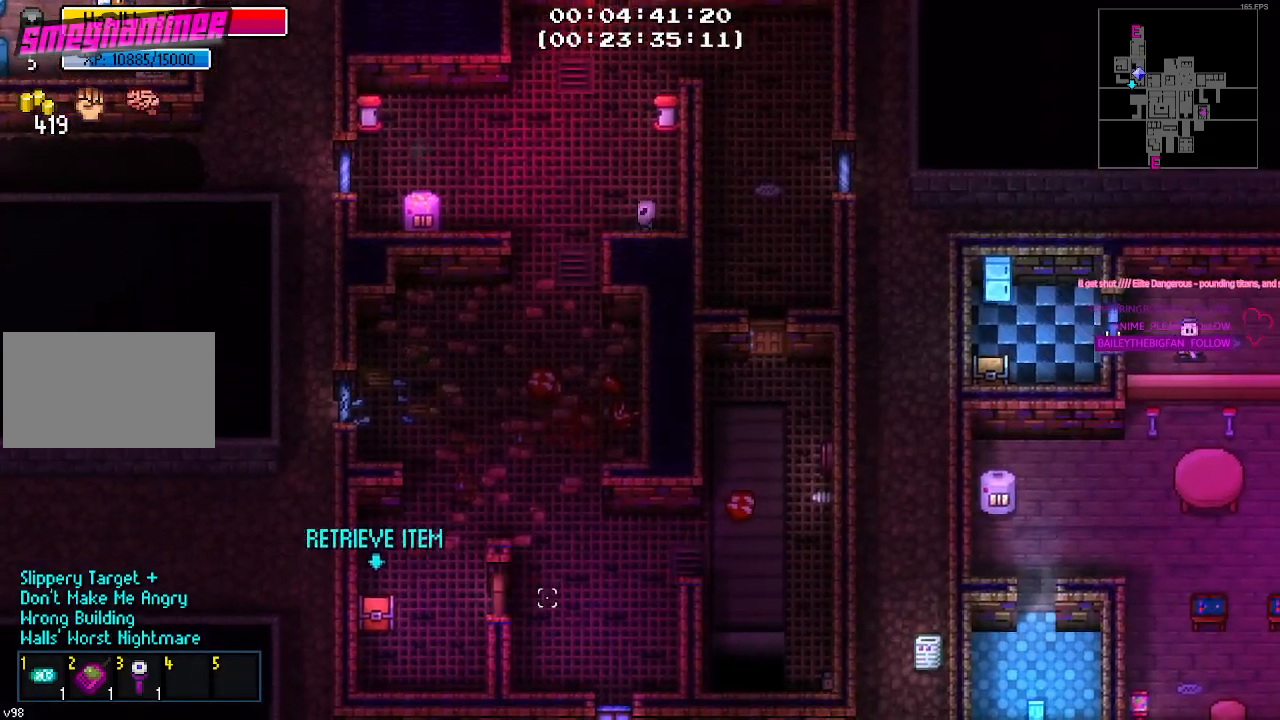
{"keys": ["s"], "mouse": [], "mouse_move": "still", "events": [[200, "s", "down"], [283, "a", "up"]]}
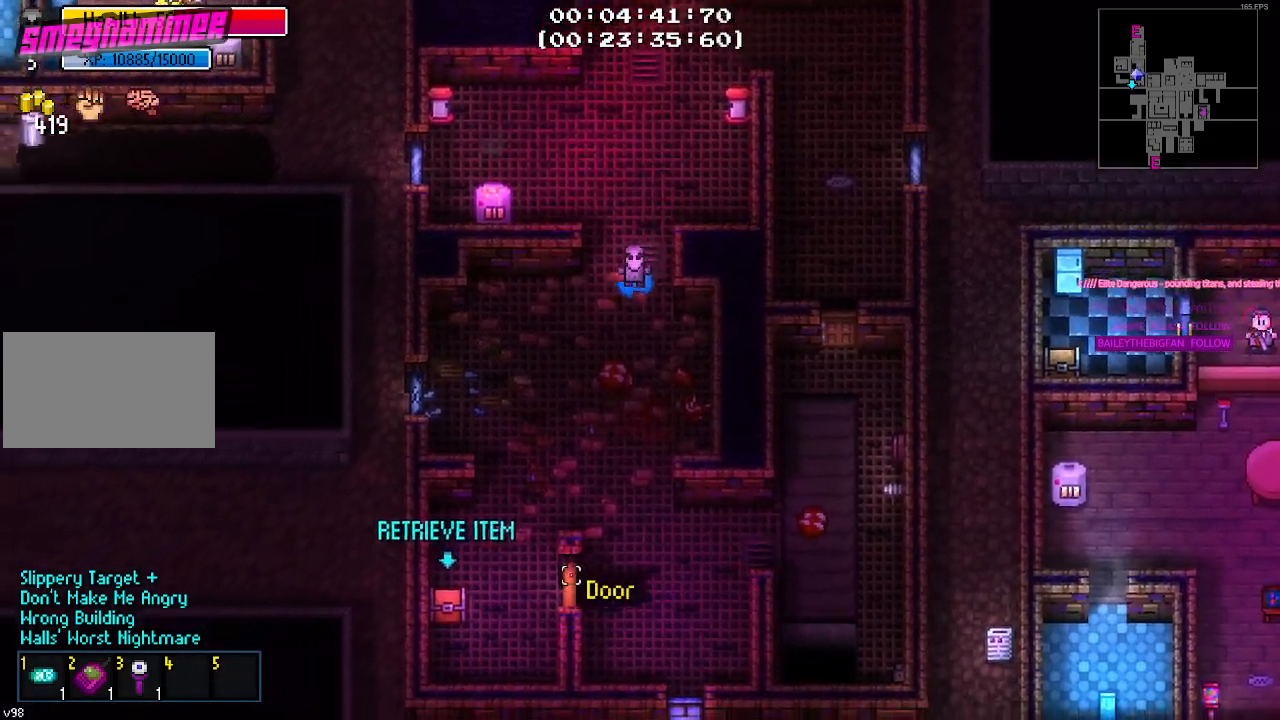
{"keys": ["a"], "mouse": [], "mouse_move": "still", "events": [[67, "a", "down"], [167, "s", "up"]]}
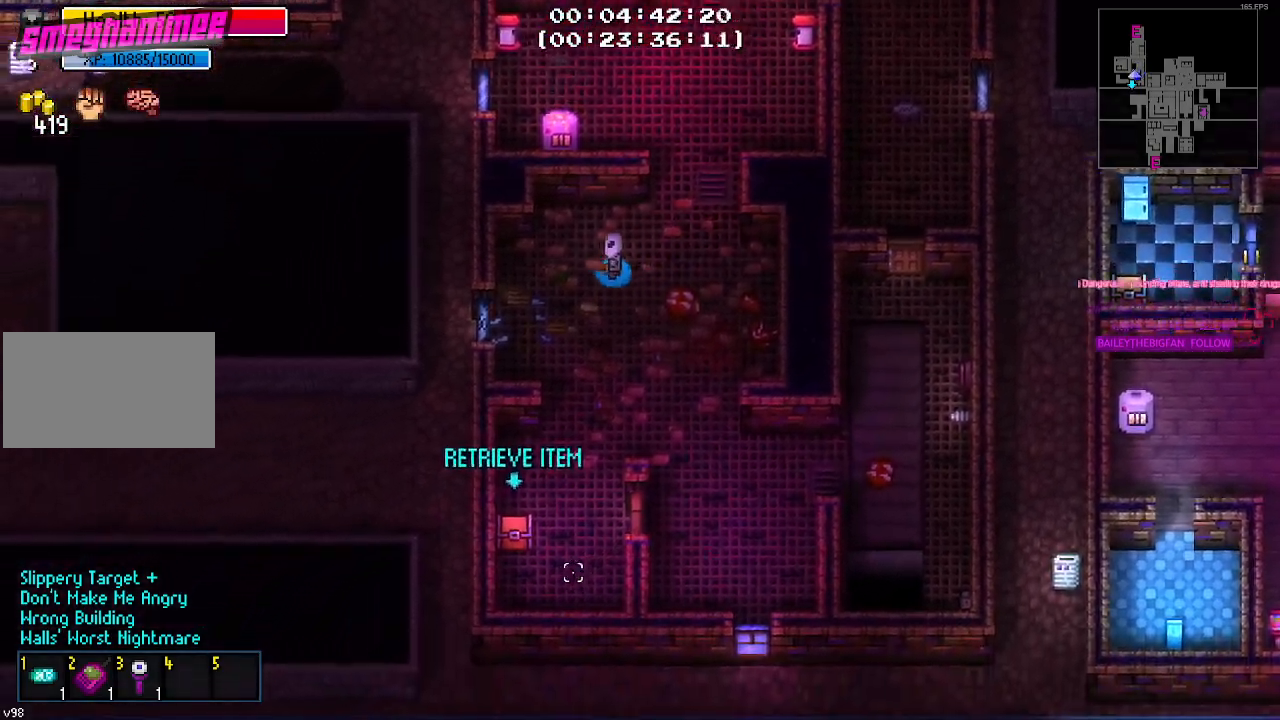
{"keys": ["s"], "mouse": [], "mouse_move": "still", "events": [[83, "s", "down"], [183, "a", "up"]]}
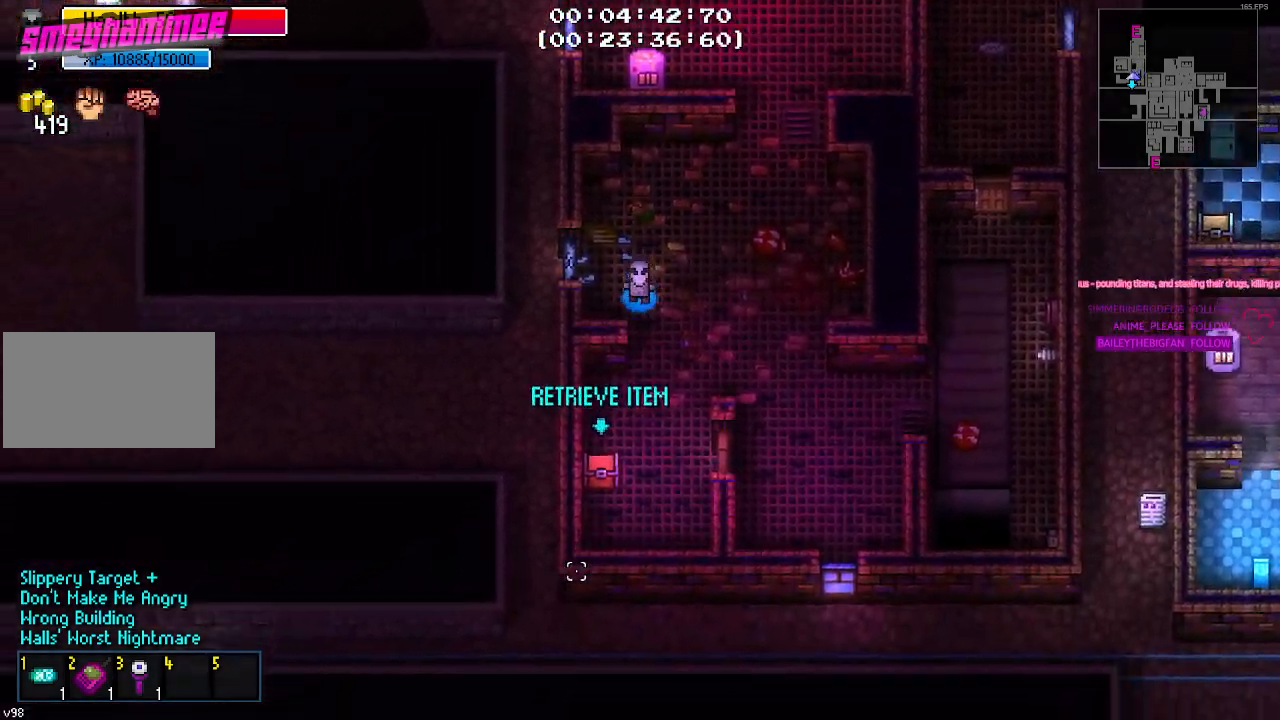
{"keys": ["w"], "mouse": [], "mouse_move": "still", "events": [[50, "s", "up"], [283, "w", "down"]]}
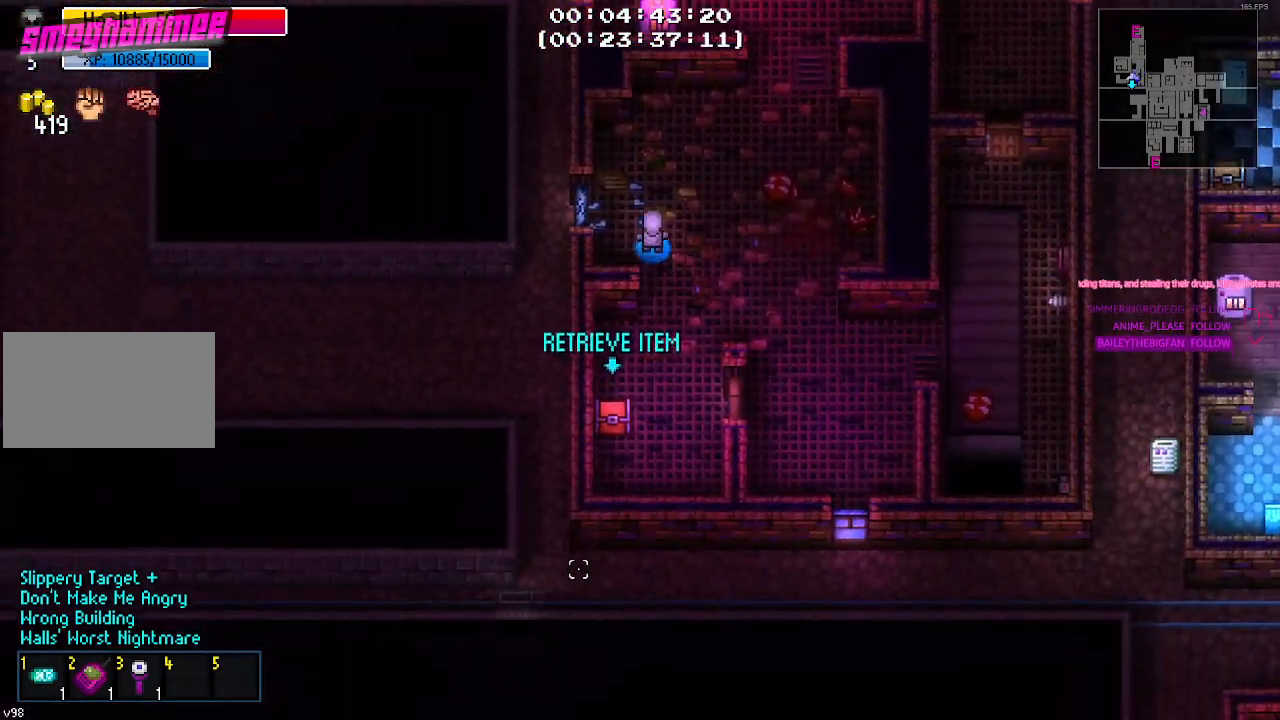
{"keys": ["s"], "mouse": [], "mouse_move": "still", "events": [[117, "e", "down"], [217, "e", "up"], [217, "w", "up"], [350, "e", "down"], [400, "e", "up"], [500, "s", "down"]]}
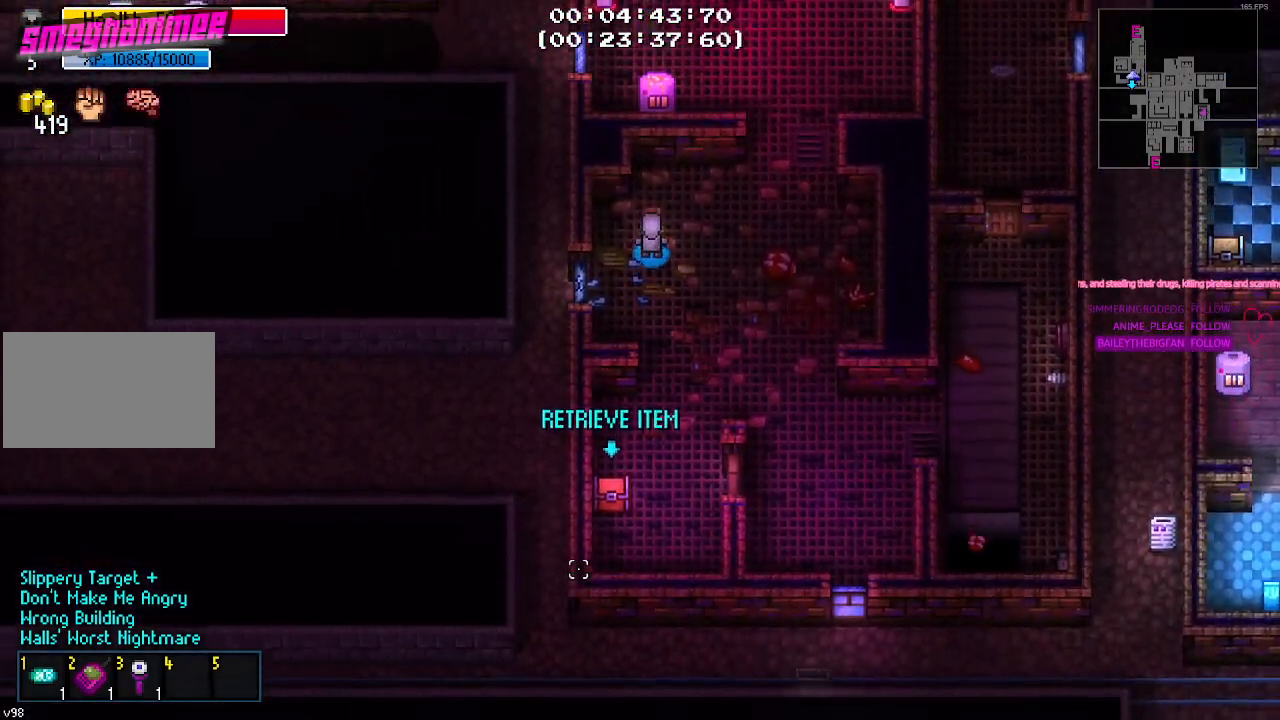
{"keys": ["s"], "mouse": [], "mouse_move": "up", "events": []}
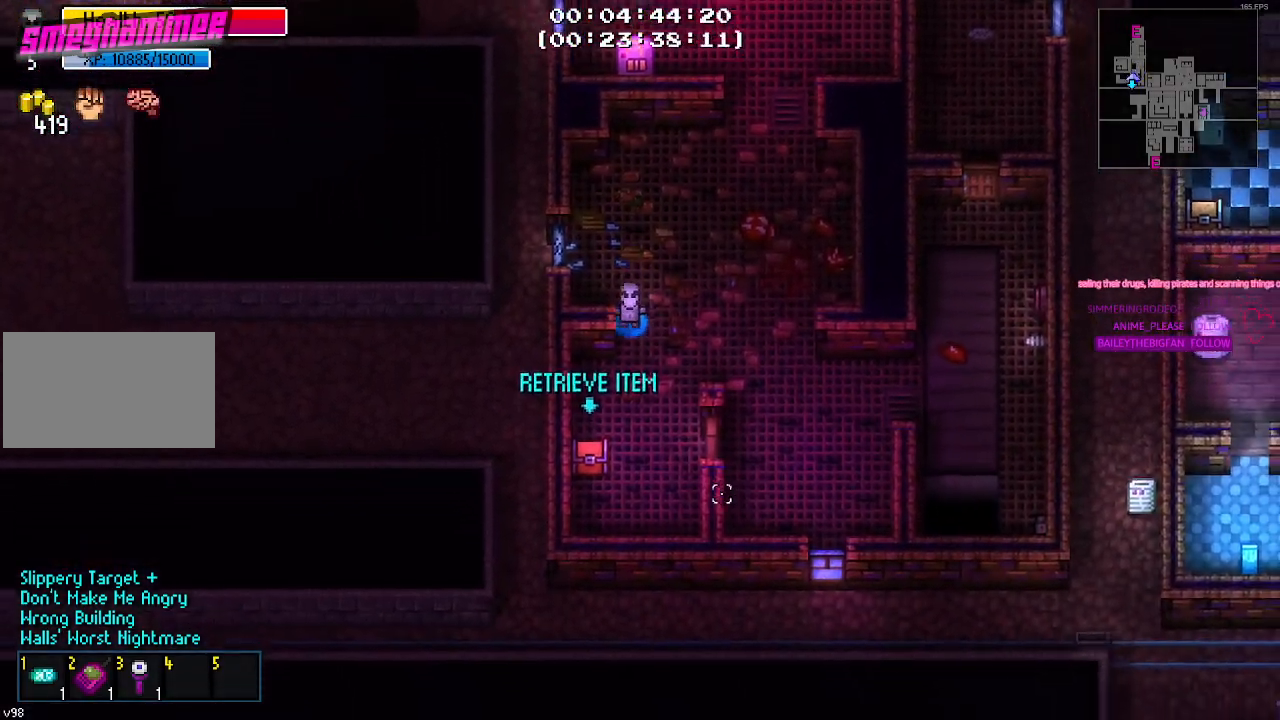
{"keys": ["a", "s"], "mouse": [], "mouse_move": "still", "events": [[200, "a", "down"]]}
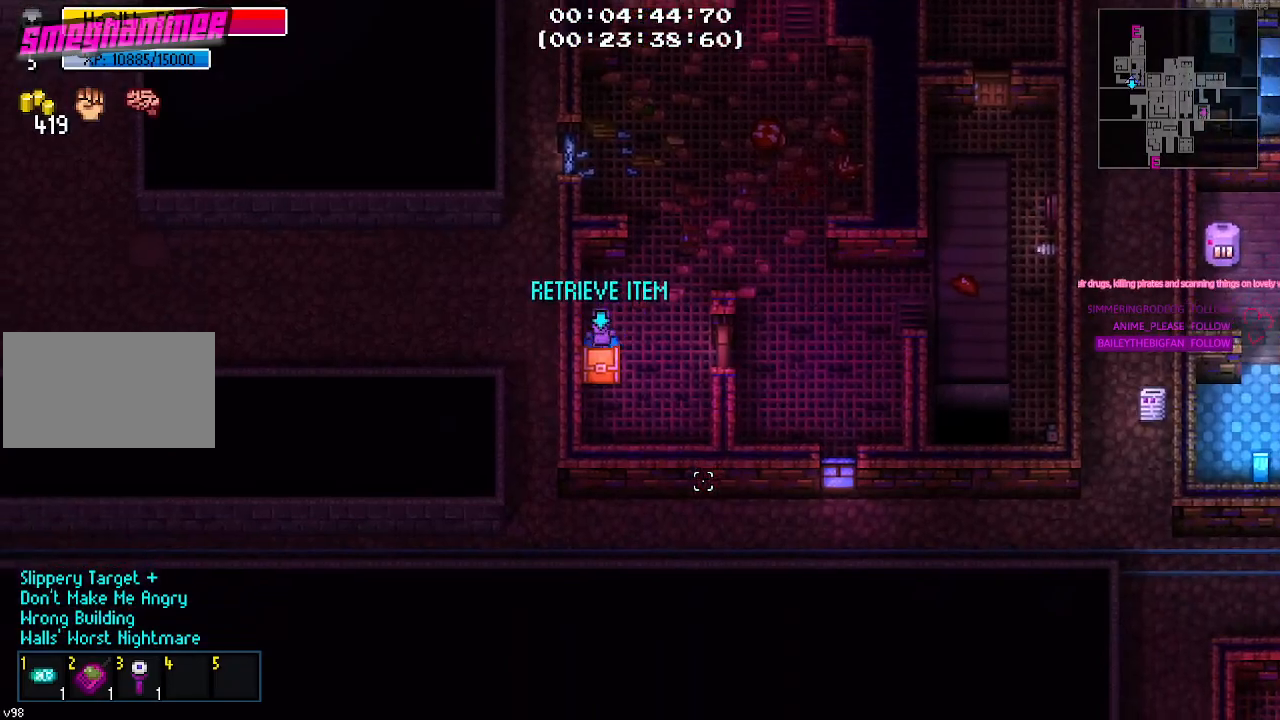
{"keys": [], "mouse": [], "mouse_move": "up-left", "events": [[33, "a", "up"], [33, "e", "down"], [33, "s", "up"], [117, "e", "up"], [300, "e", "down"], [400, "e", "up"]]}
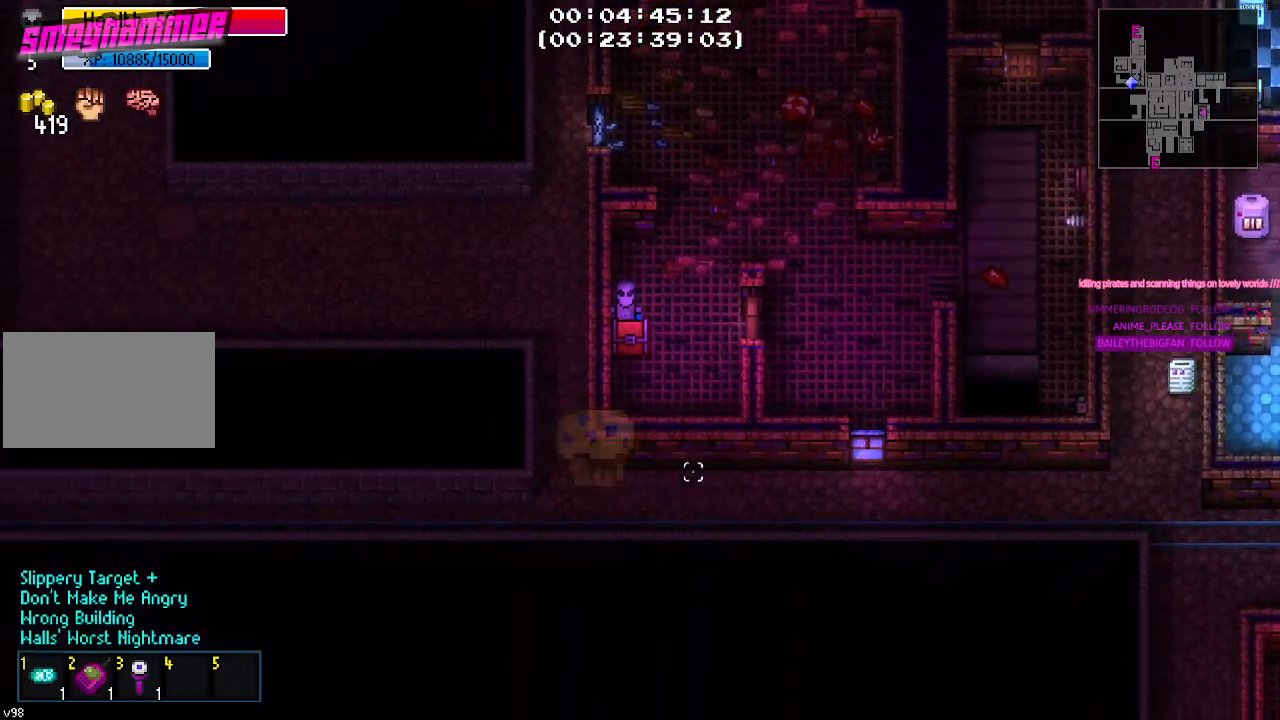
{"keys": ["d", "w"], "mouse": [], "mouse_move": "up", "events": [[183, "d", "down"], [267, "w", "down"]]}
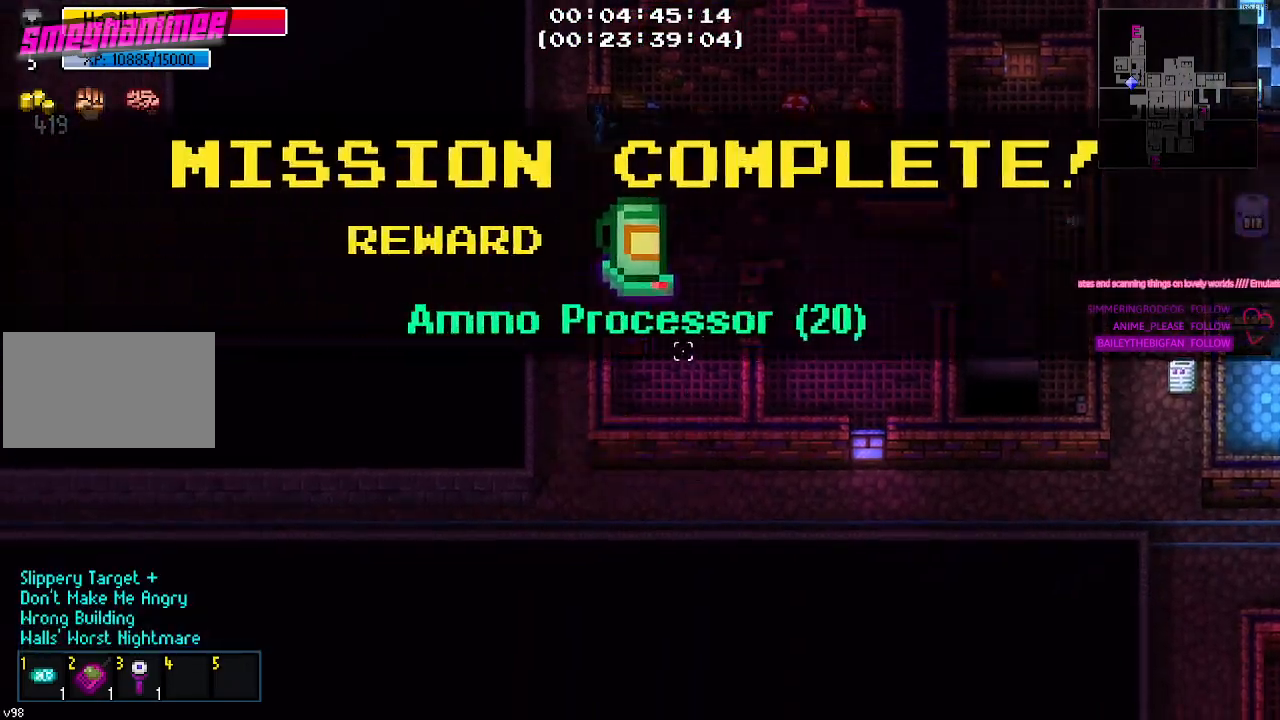
{"keys": ["w"], "mouse": [], "mouse_move": "still", "events": [[17, "w", "up"], [50, "d", "up"], [150, "d", "down"], [150, "mouse_left", "down"], [250, "mouse_left", "up"], [333, "d", "up"], [383, "w", "down"]]}
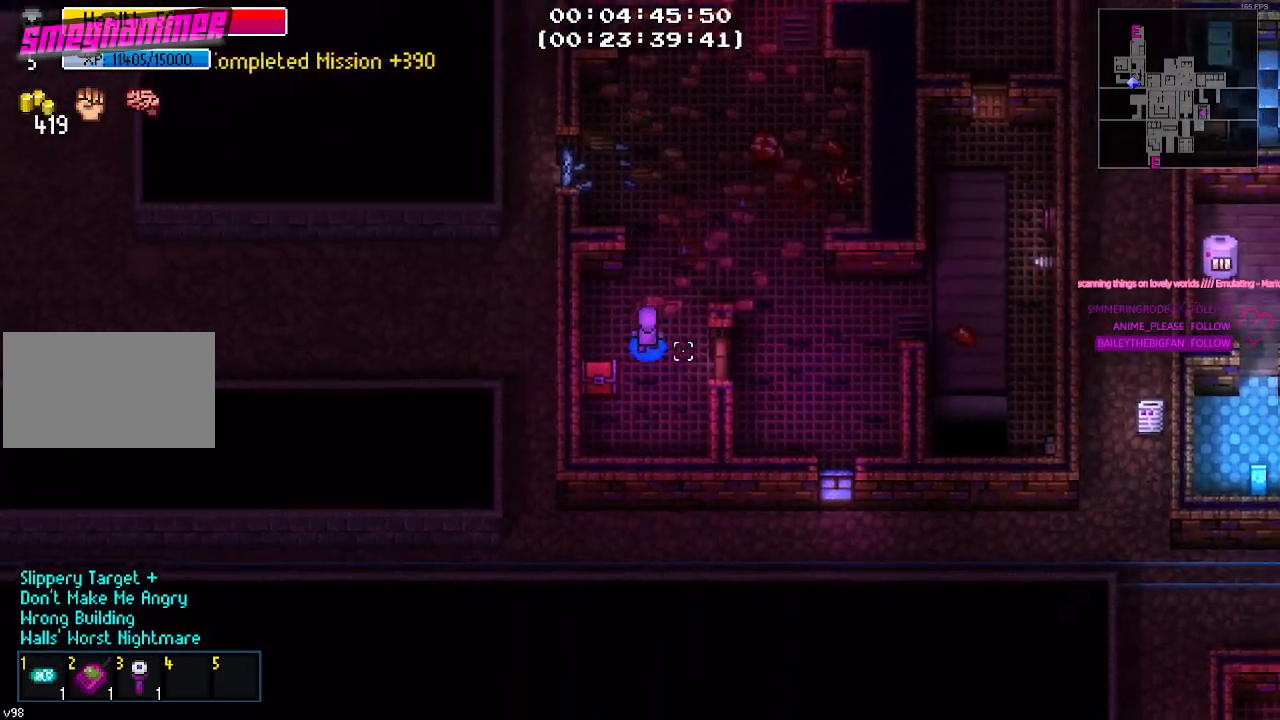
{"keys": ["d", "w"], "mouse": [], "mouse_move": "still", "events": [[267, "d", "down"]]}
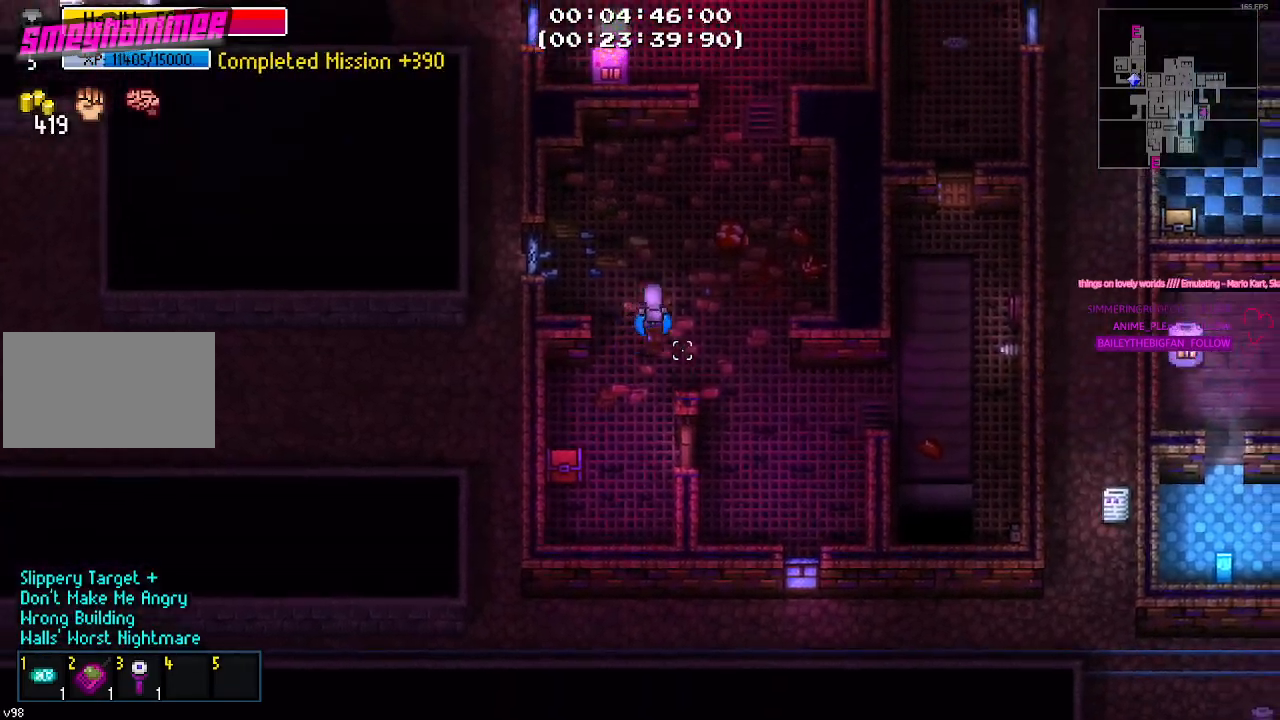
{"keys": ["w"], "mouse": [], "mouse_move": "up-left", "events": [[267, "d", "up"]]}
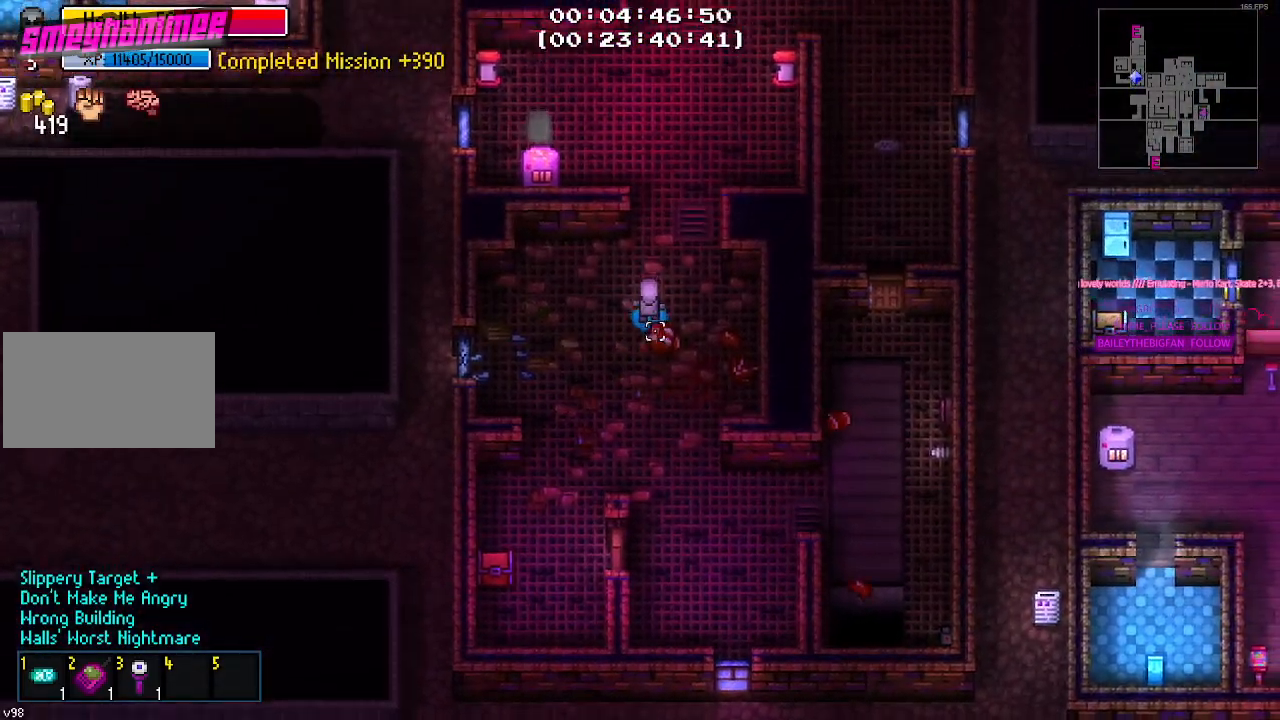
{"keys": ["w"], "mouse": [], "mouse_move": "still", "events": []}
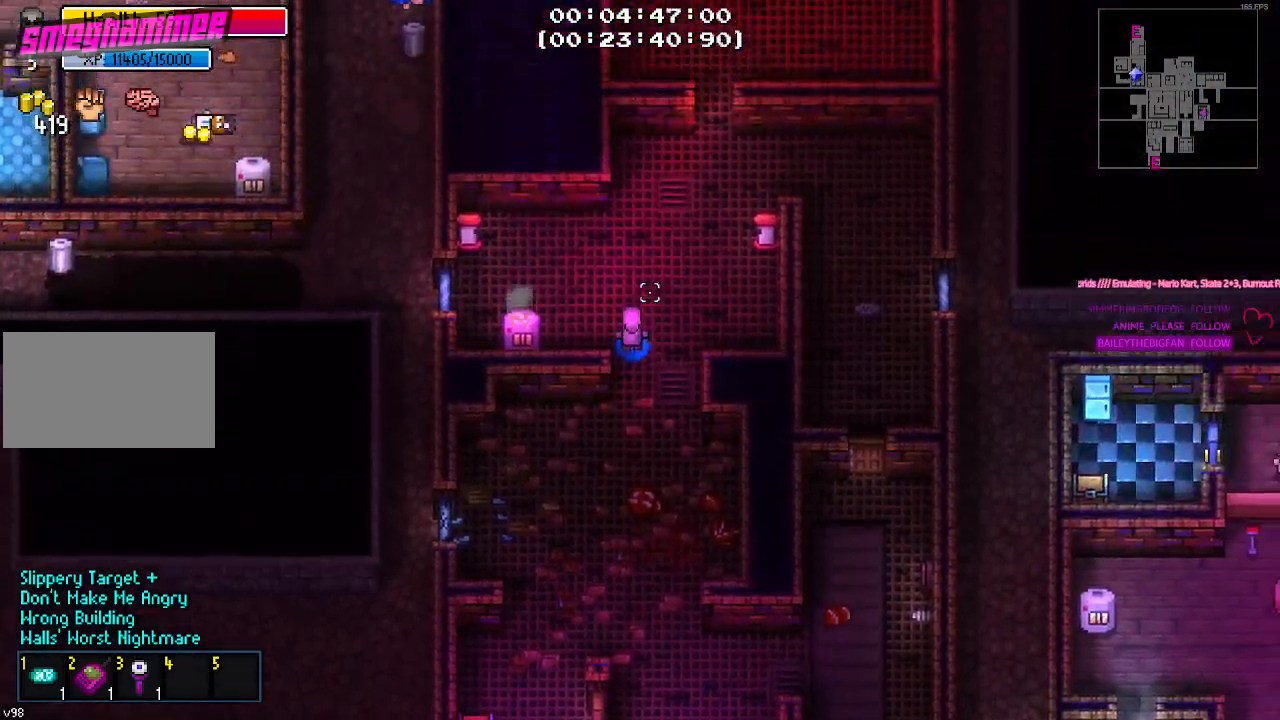
{"keys": ["d", "w"], "mouse": [], "mouse_move": "still", "events": [[317, "d", "down"]]}
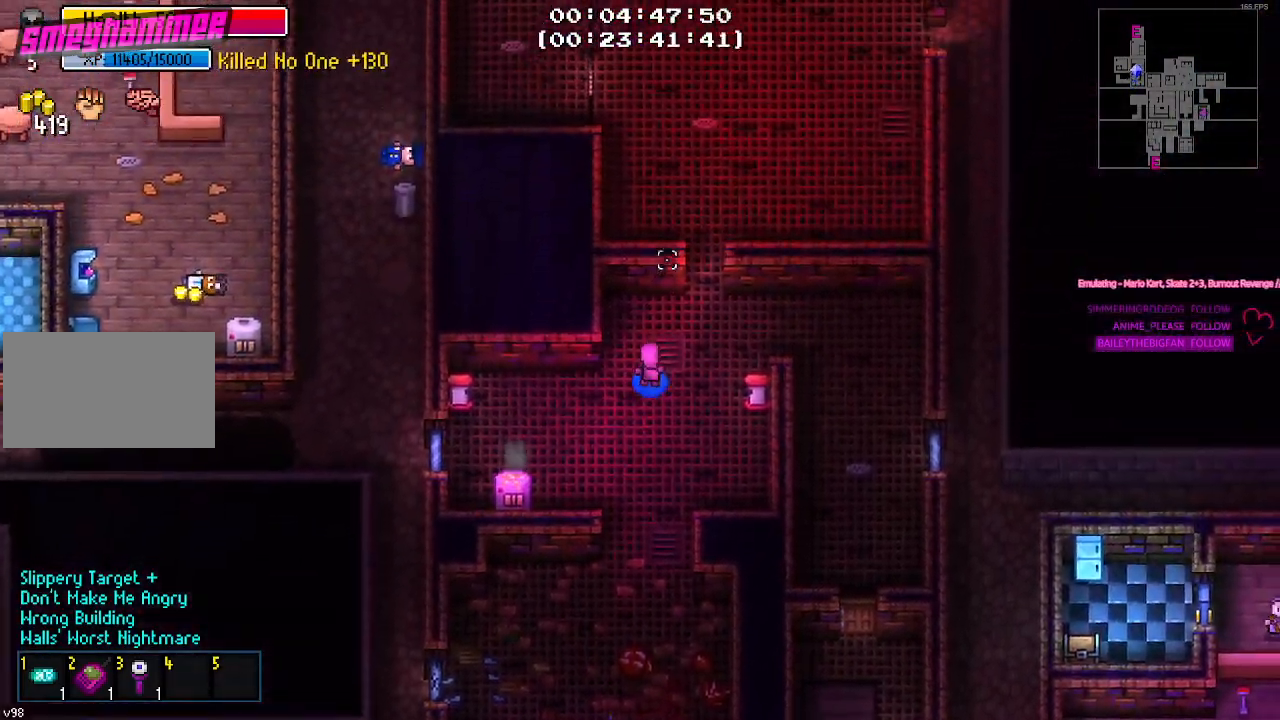
{"keys": ["w"], "mouse": []}
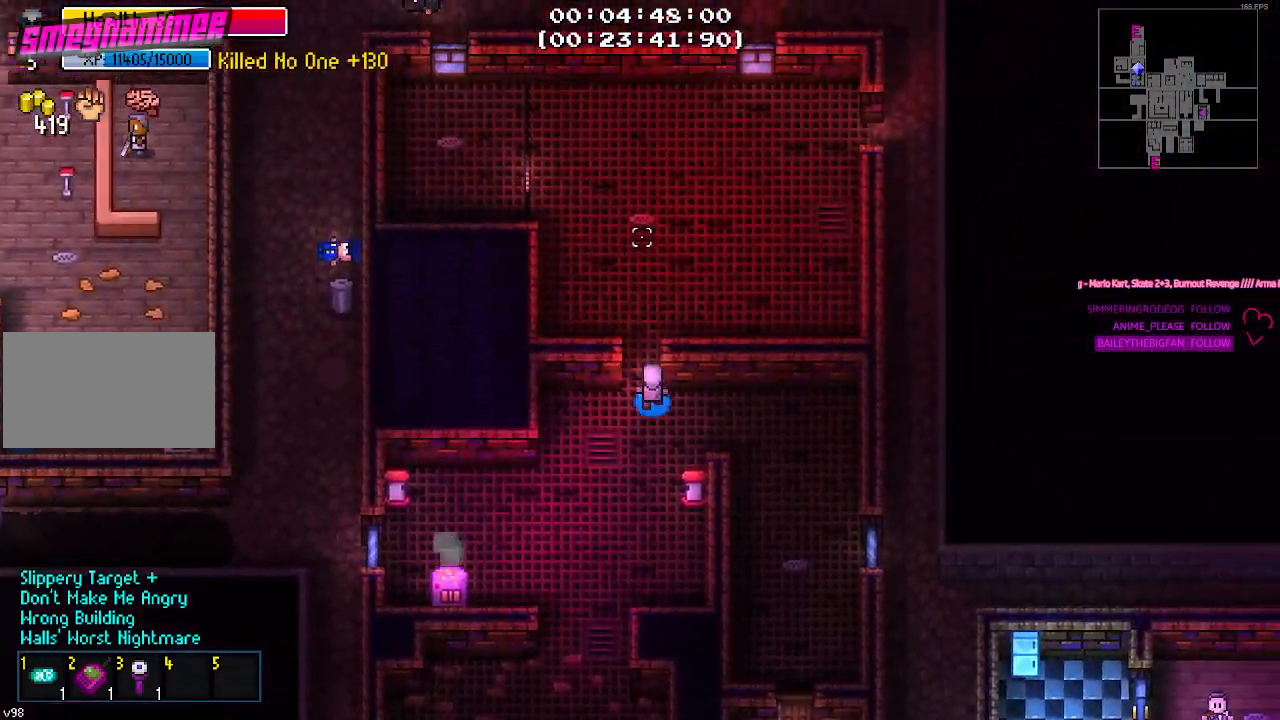
{"keys": ["d", "w"], "mouse": [], "mouse_move": "right", "events": [[333, "d", "down"]]}
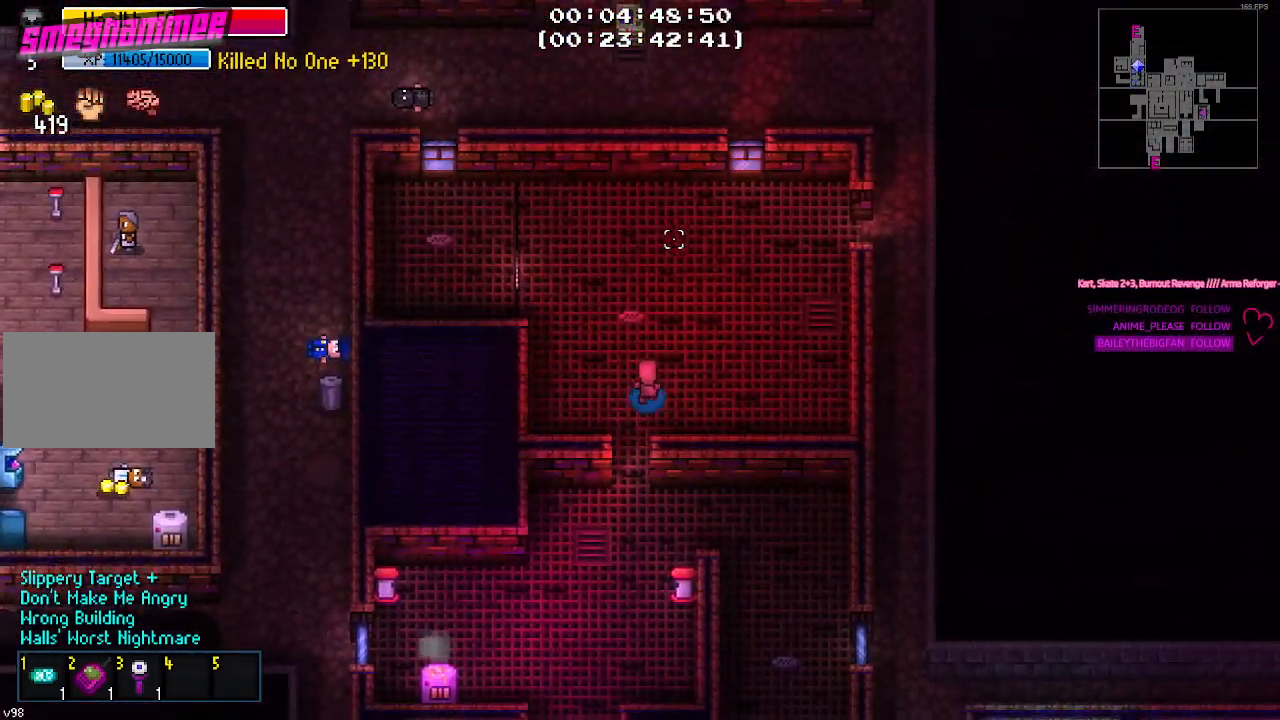
{"keys": ["d", "w"], "mouse": [], "mouse_move": "still", "events": []}
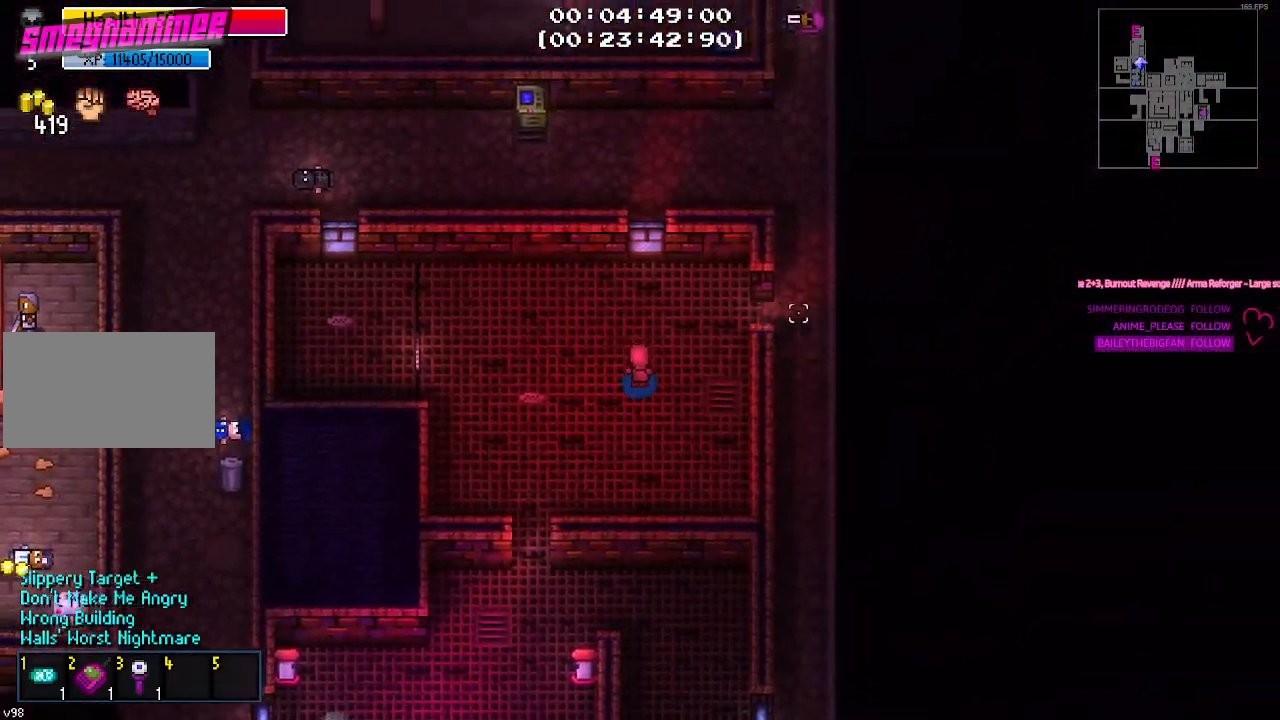
{"keys": ["d"], "mouse": [], "mouse_move": "left", "events": [[233, "w", "up"]]}
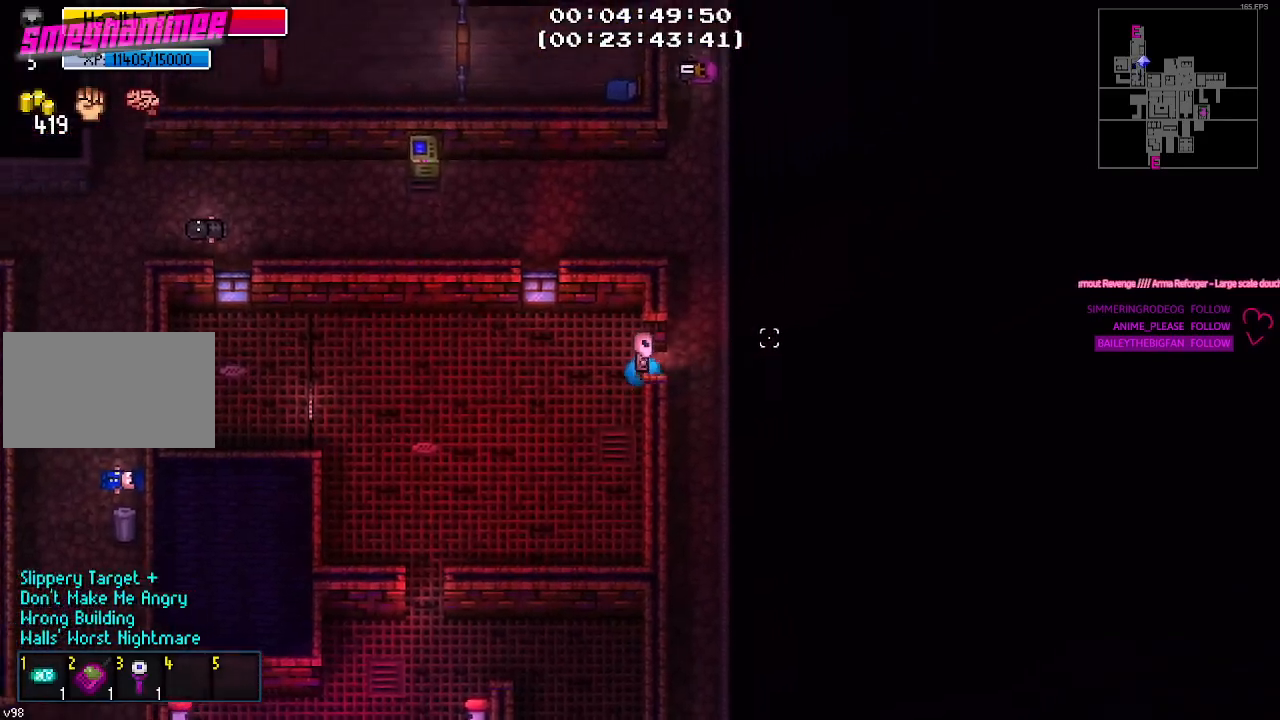
{"keys": ["w"], "mouse": [], "mouse_move": "left", "events": [[150, "w", "down"], [283, "d", "up"]]}
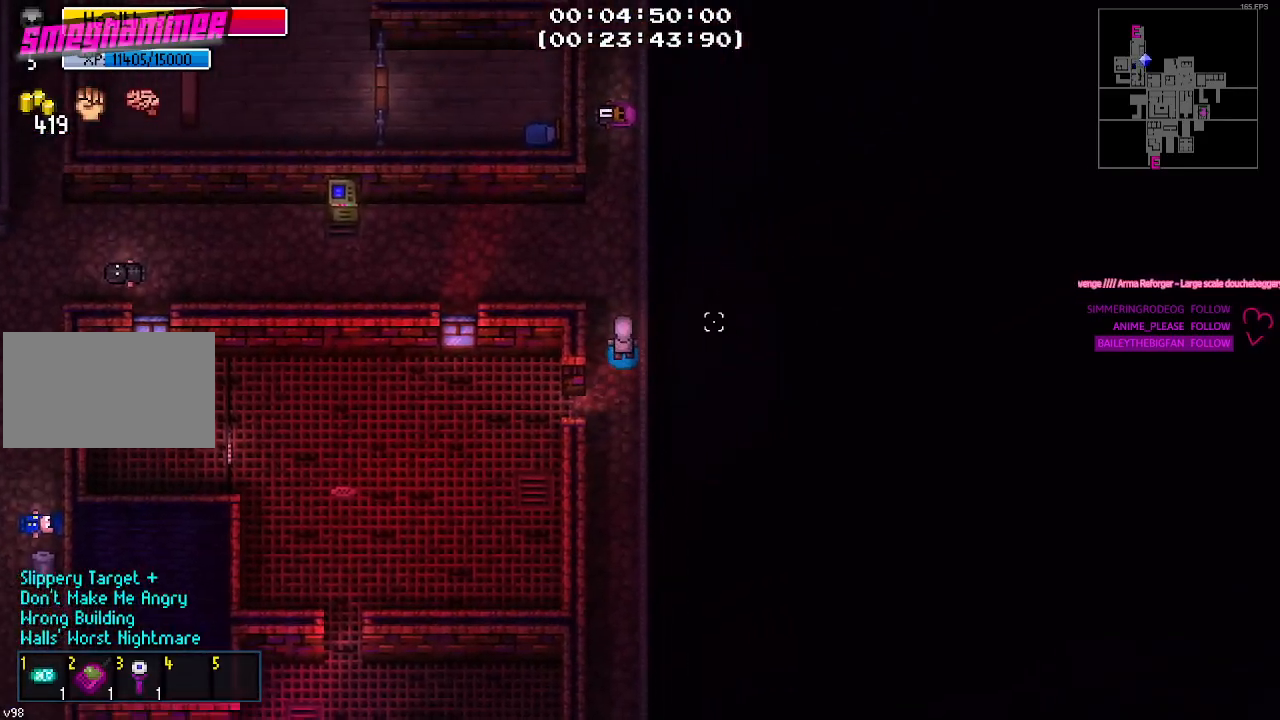
{"keys": ["w"], "mouse": [], "mouse_move": "left", "events": []}
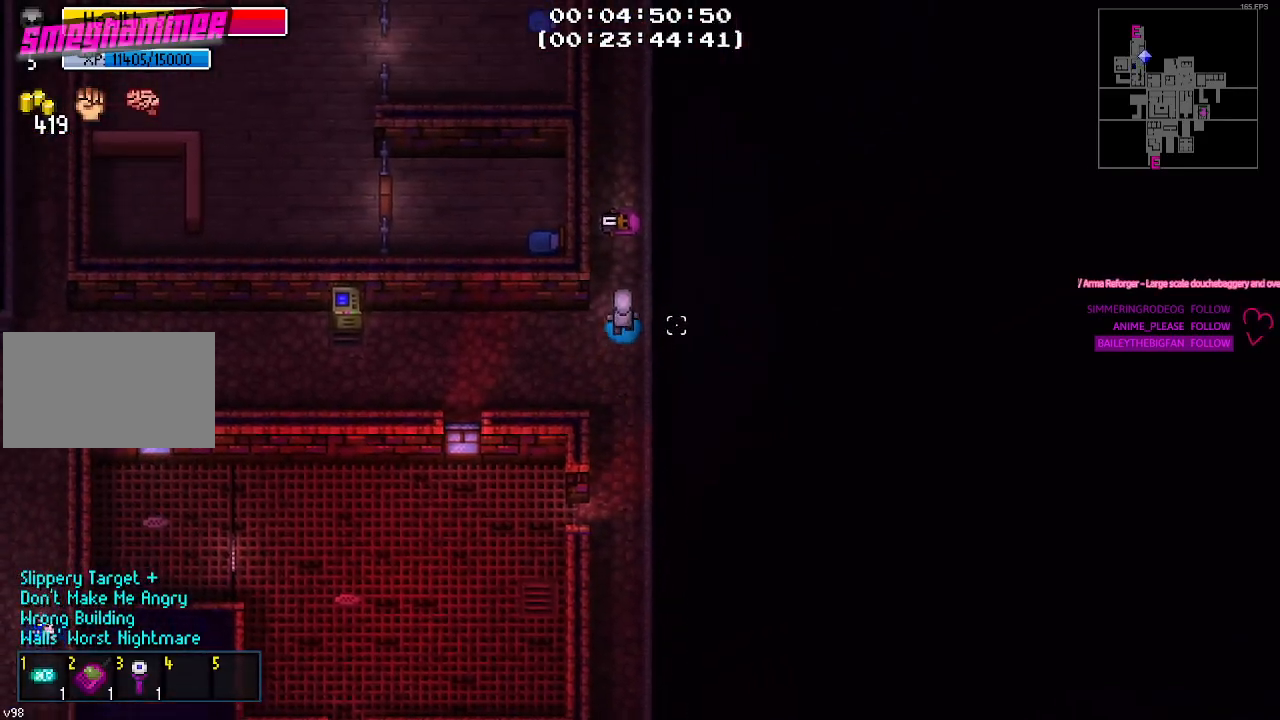
{"keys": [], "mouse": [], "mouse_move": "still", "events": [[33, "w", "up"]]}